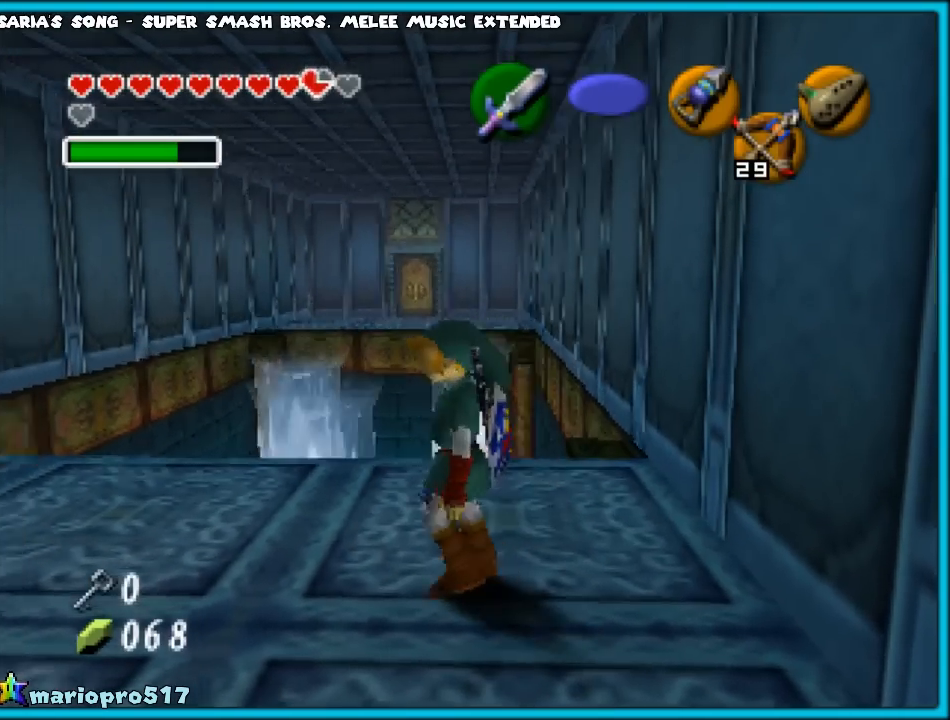
Gameplay with a controller (Nintendo layout); each line is a JSON object with the inputs held at the frame after it. "events" lists button and stick changes between this image and that frame as [ms after this image, input, new state], when the widget could be followed in between. Not read: L1 L3 R3.
{"buttons": ["A"], "left_stick": "up", "events": [[33, "Z", "up"], [117, "left_stick", "up"], [467, "A", "down"]]}
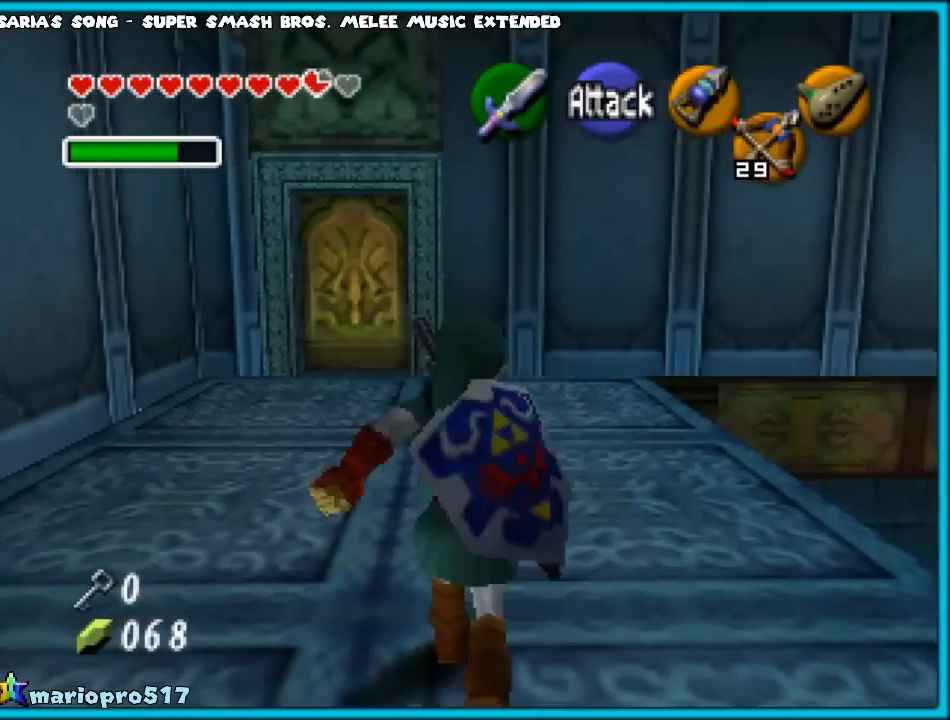
{"buttons": [], "left_stick": "up", "events": [[83, "A", "up"]]}
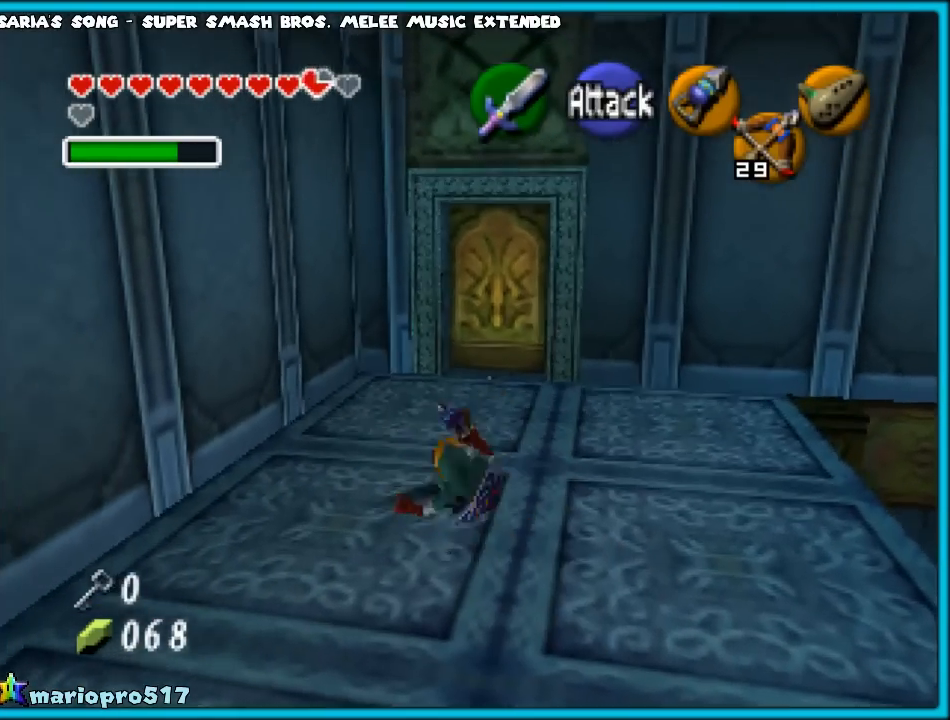
{"buttons": [], "left_stick": "up", "events": []}
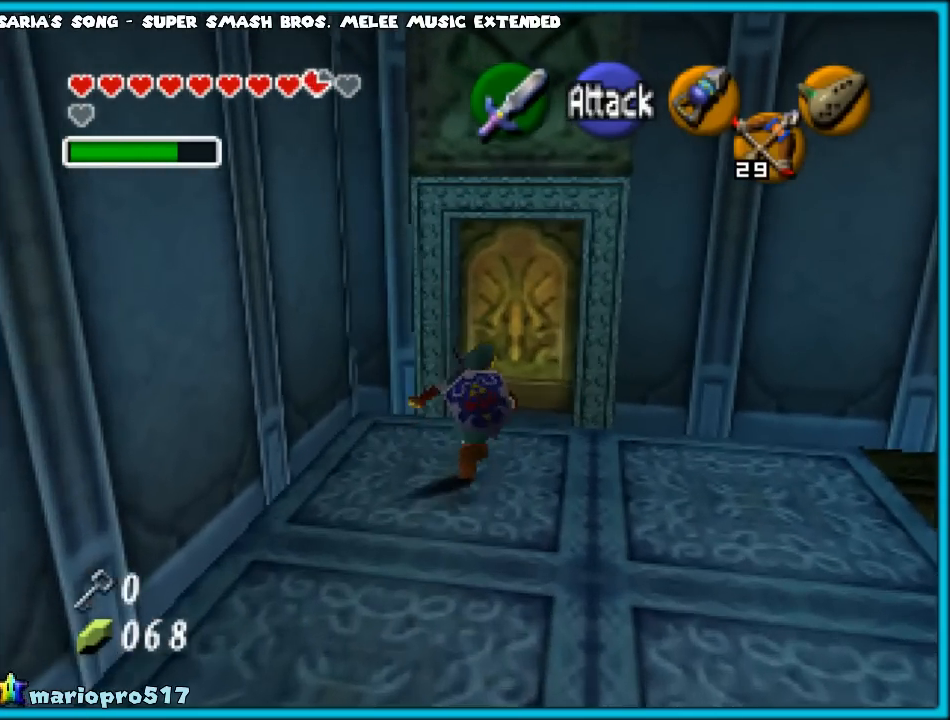
{"buttons": [], "left_stick": "up", "events": [[267, "A", "down"], [350, "A", "up"]]}
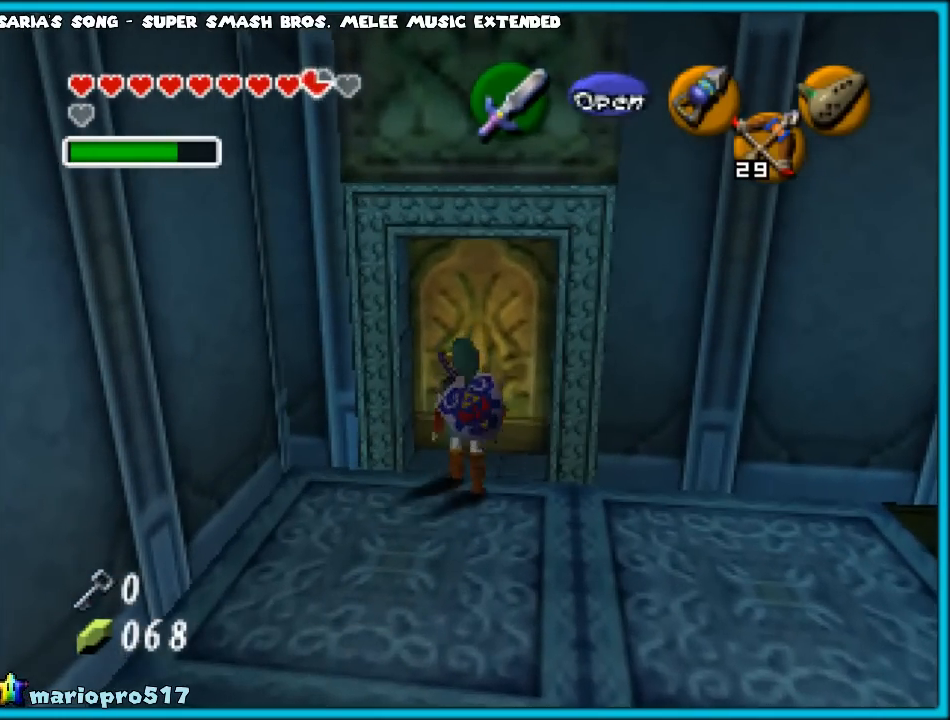
{"buttons": [], "left_stick": "center", "events": [[300, "left_stick", "center"]]}
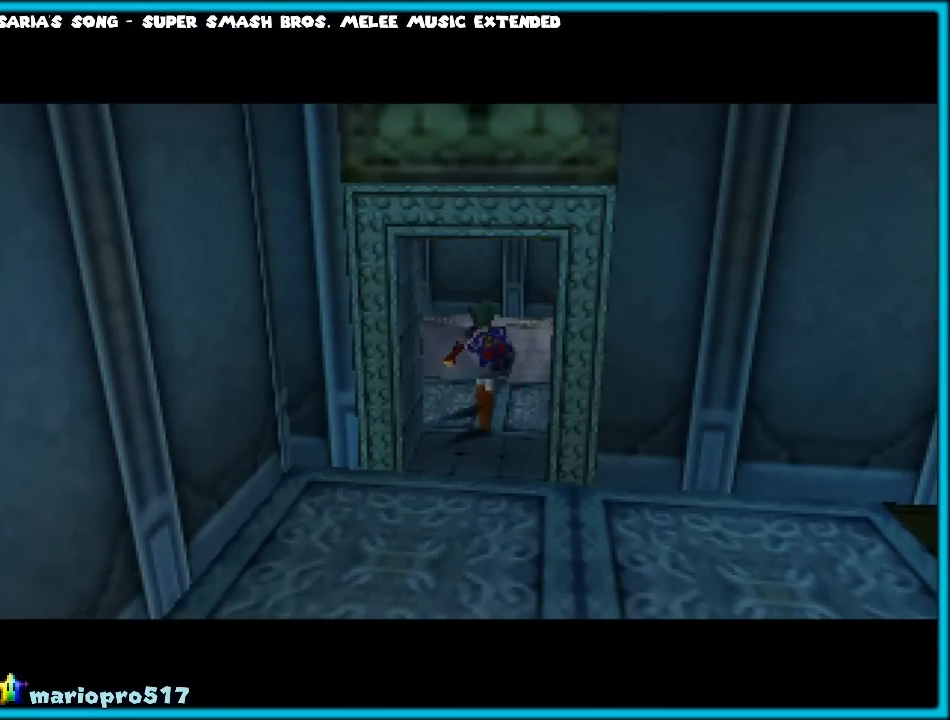
{"buttons": [], "left_stick": "center", "events": []}
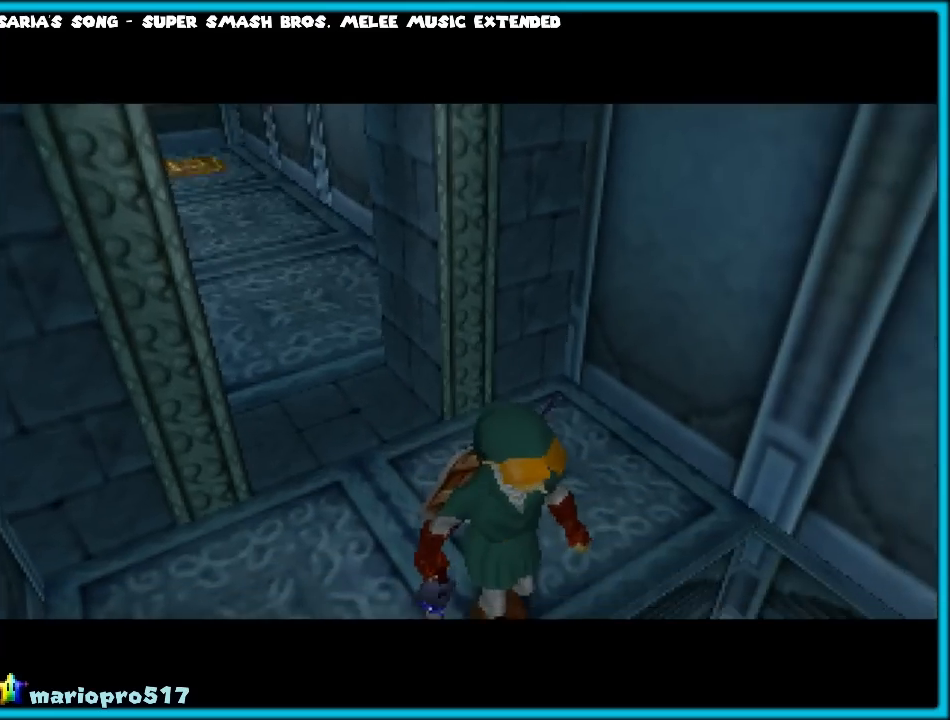
{"buttons": [], "left_stick": "center", "events": []}
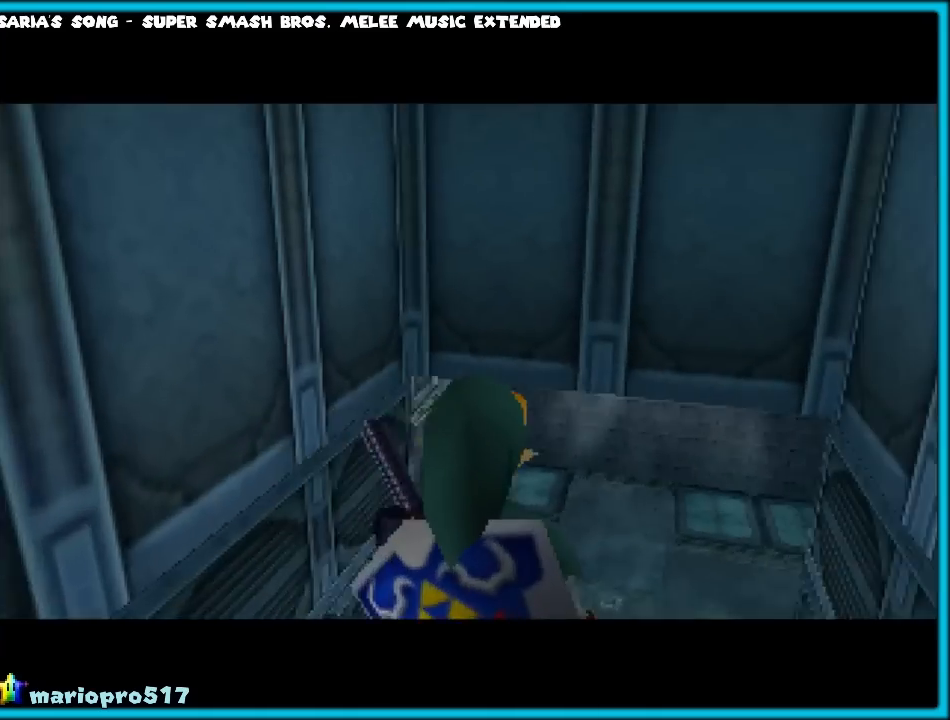
{"buttons": [], "left_stick": "down", "events": [[333, "left_stick", "down"]]}
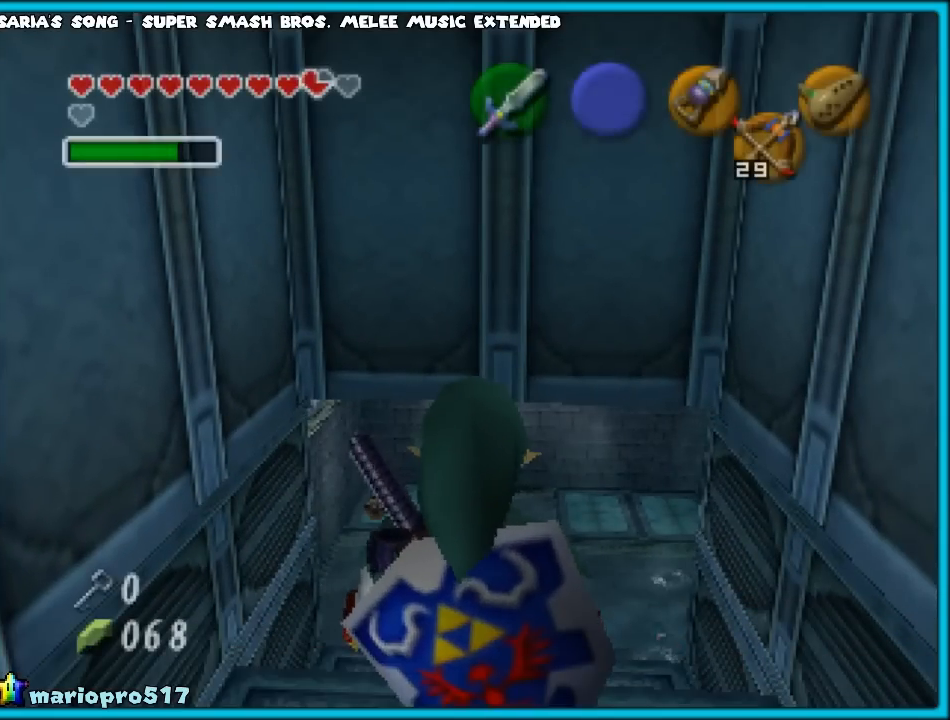
{"buttons": [], "left_stick": "up", "events": [[33, "left_stick", "center"], [300, "left_stick", "up"]]}
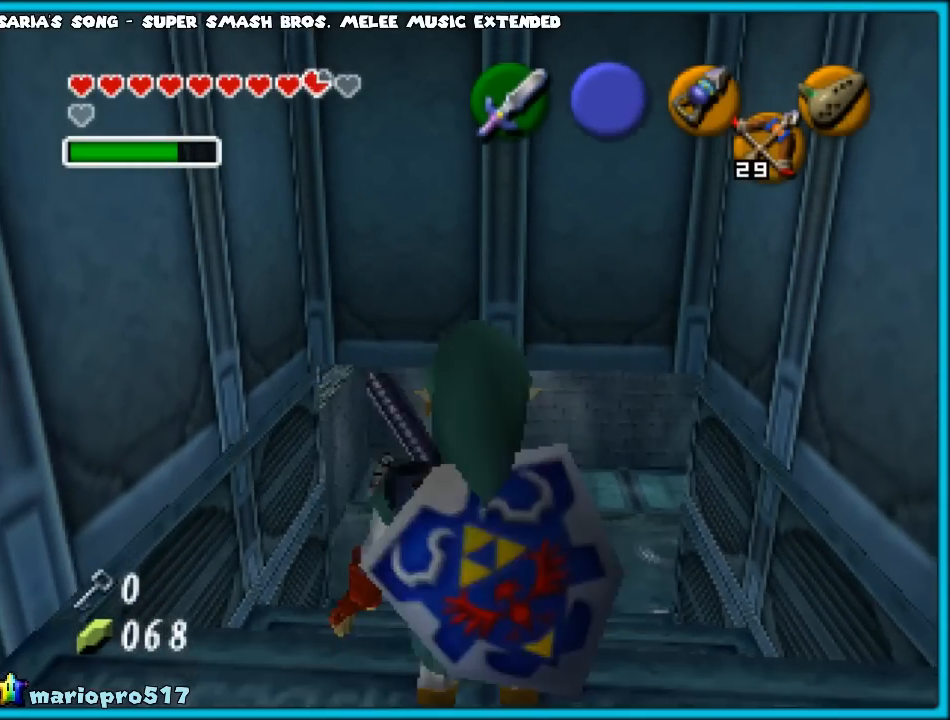
{"buttons": [], "left_stick": "up", "events": []}
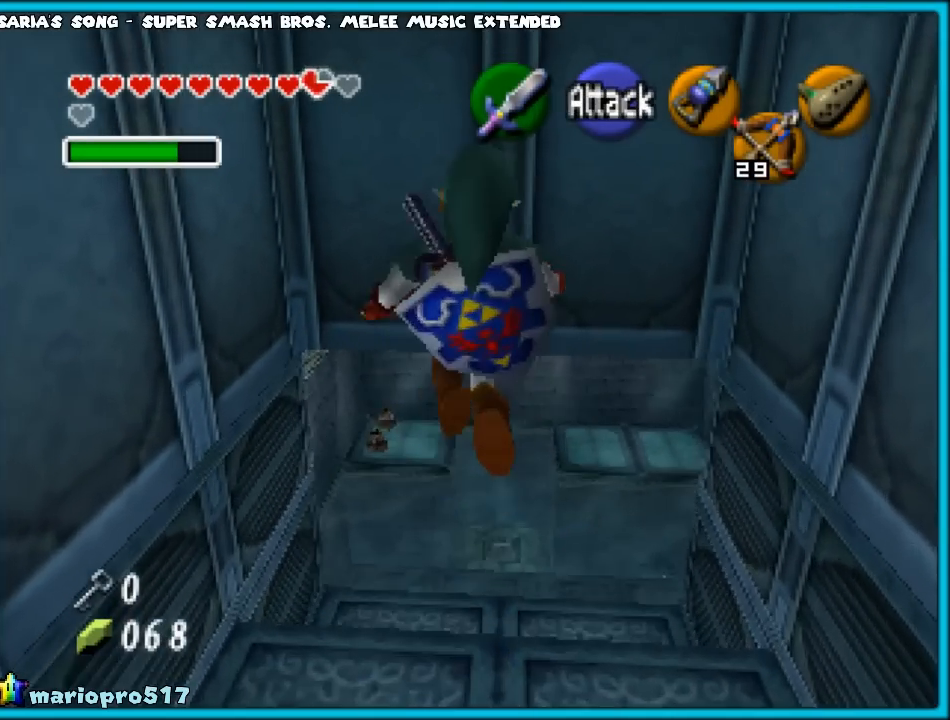
{"buttons": [], "left_stick": "center", "events": [[450, "left_stick", "center"]]}
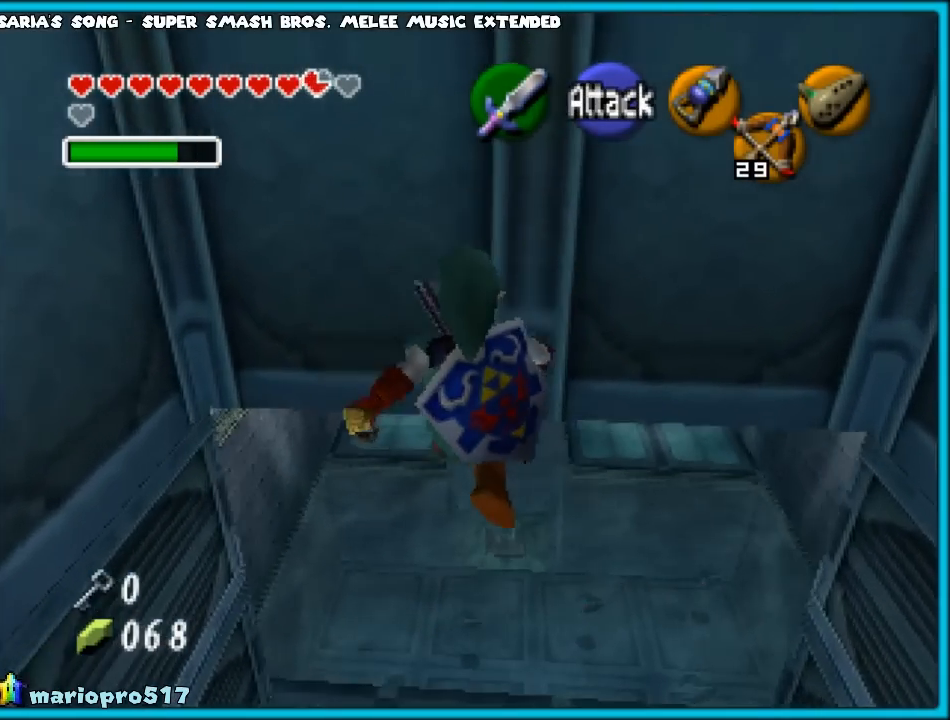
{"buttons": [], "left_stick": "center", "events": []}
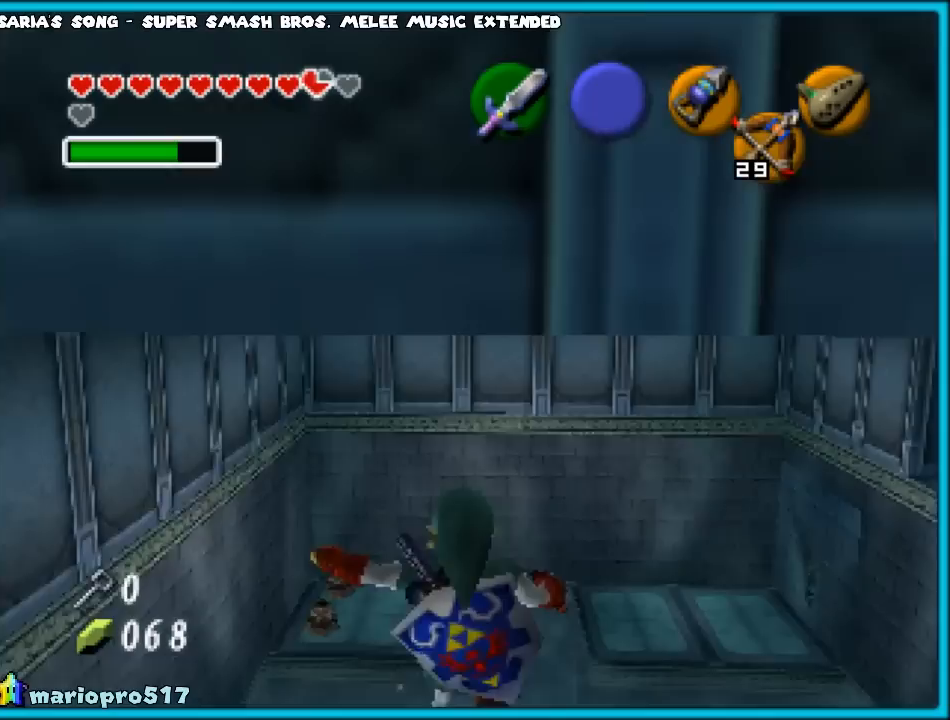
{"buttons": [], "left_stick": "center", "events": []}
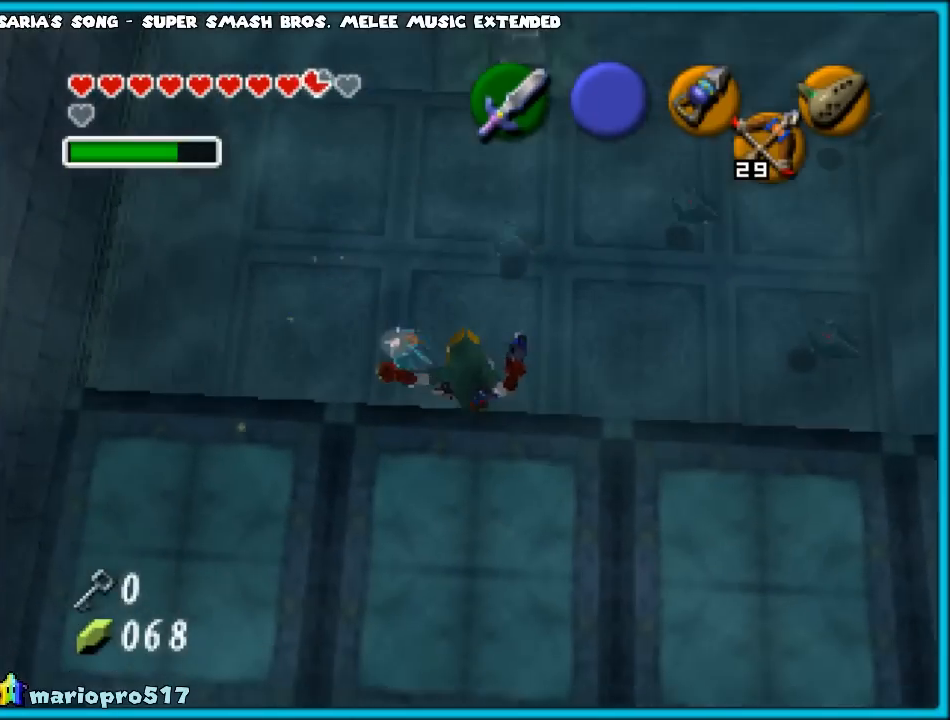
{"buttons": [], "left_stick": "up", "events": [[467, "left_stick", "up"]]}
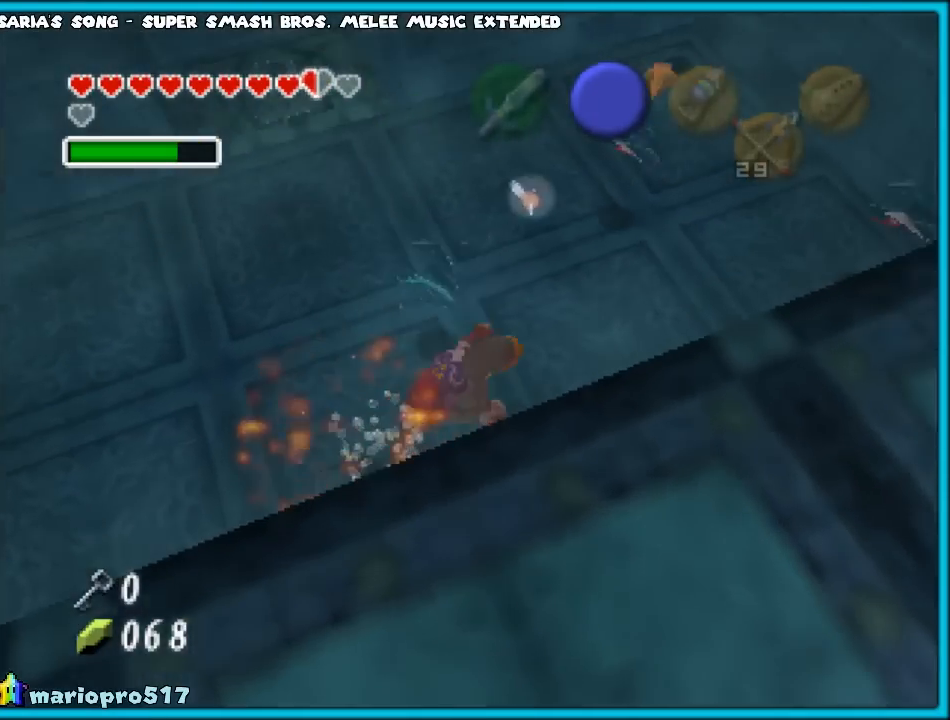
{"buttons": [], "left_stick": "up", "events": [[250, "B", "down"], [367, "B", "up"], [433, "B", "down"], [500, "B", "up"]]}
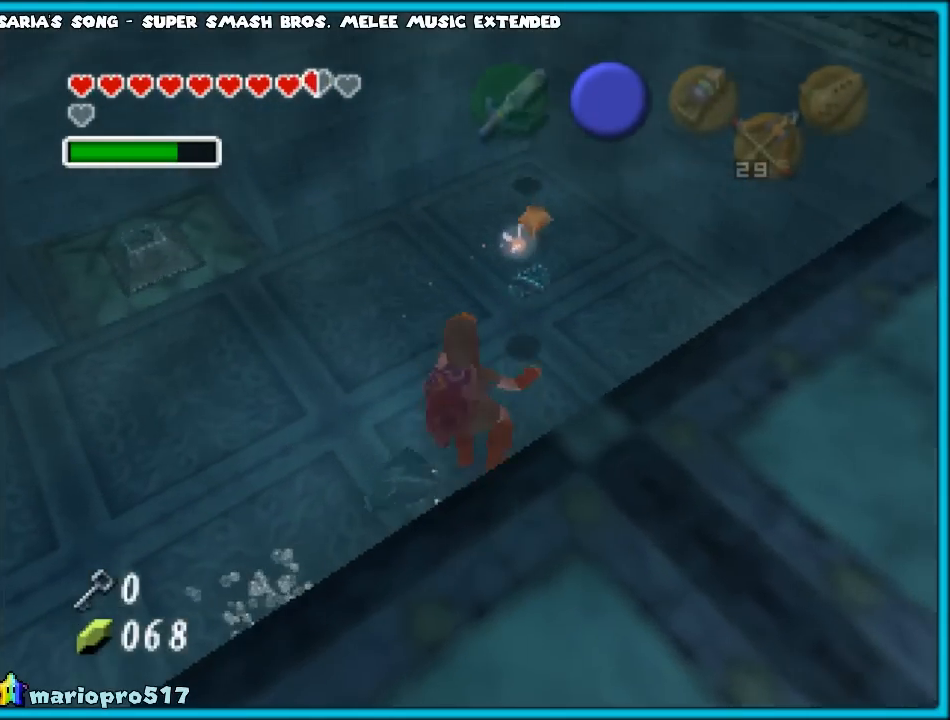
{"buttons": [], "left_stick": "up", "events": [[100, "B", "down"], [183, "B", "up"], [250, "B", "down"], [333, "B", "up"], [450, "B", "down"], [500, "B", "up"]]}
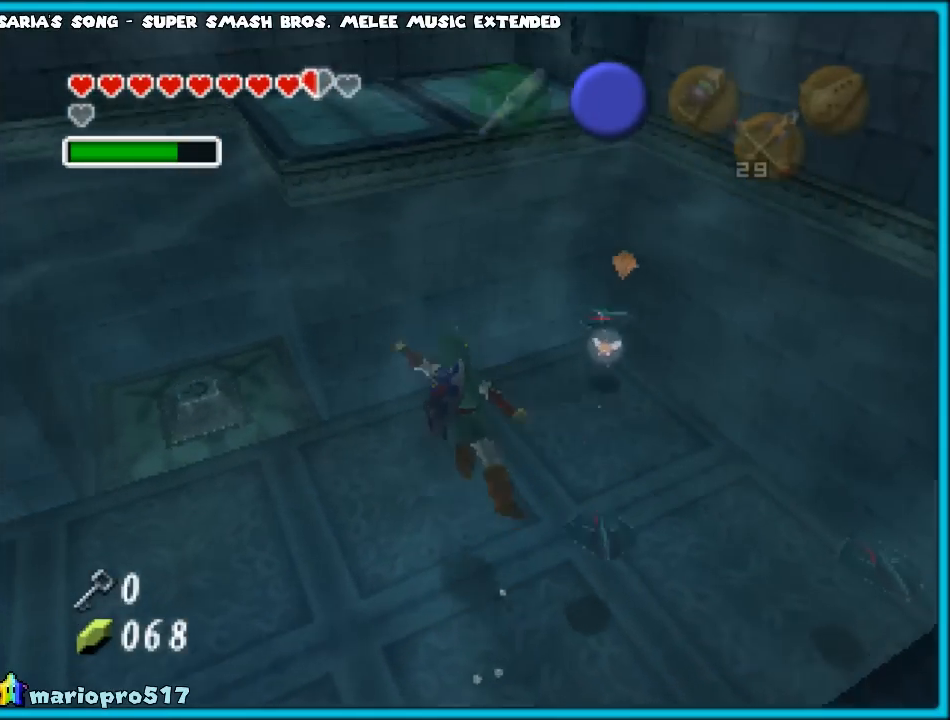
{"buttons": [], "left_stick": "up", "events": [[83, "B", "down"], [133, "B", "up"], [250, "B", "down"], [300, "B", "up"], [383, "B", "down"], [467, "B", "up"]]}
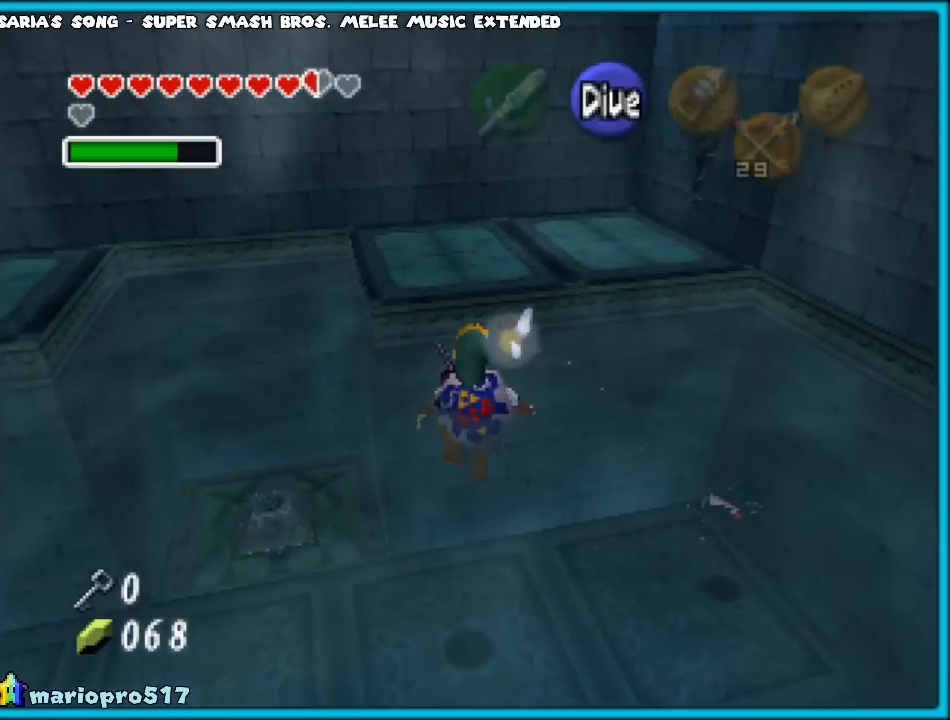
{"buttons": [], "left_stick": "up", "events": [[50, "B", "down"], [117, "B", "up"], [217, "B", "down"], [300, "B", "up"], [383, "B", "down"], [483, "B", "up"]]}
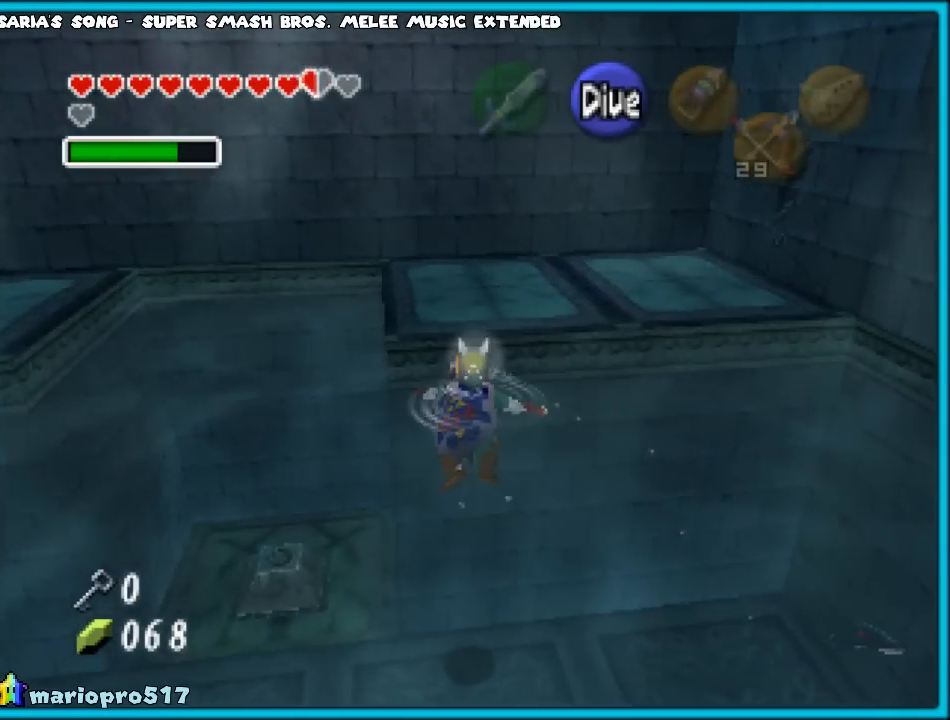
{"buttons": [], "left_stick": "up", "events": [[67, "B", "down"], [167, "B", "up"], [217, "B", "down"], [317, "B", "up"], [383, "B", "down"], [450, "B", "up"]]}
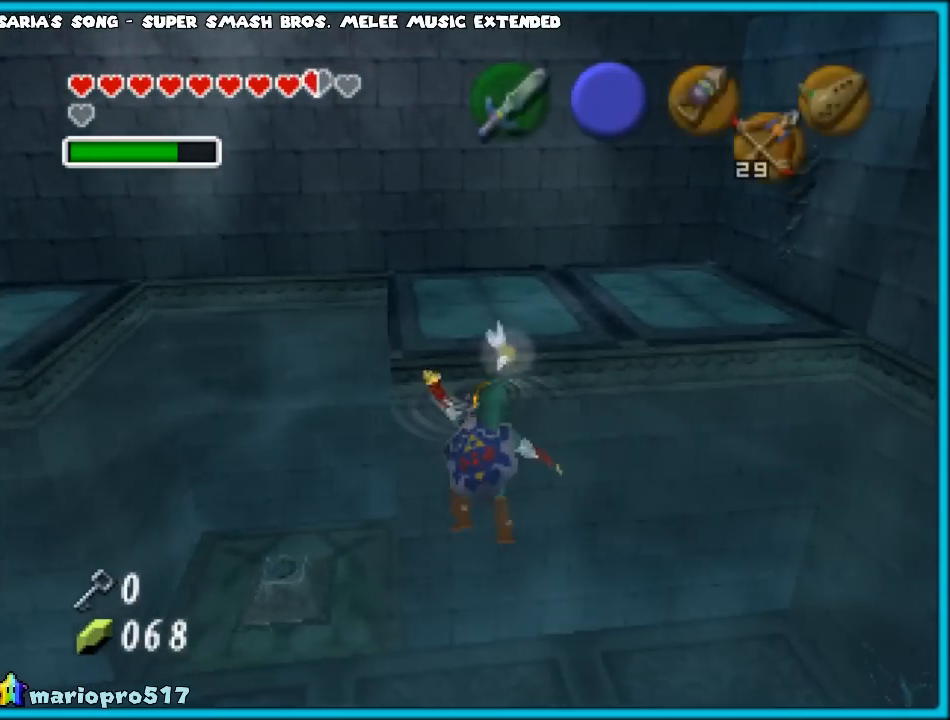
{"buttons": [], "left_stick": "up", "events": [[67, "B", "down"], [150, "B", "up"]]}
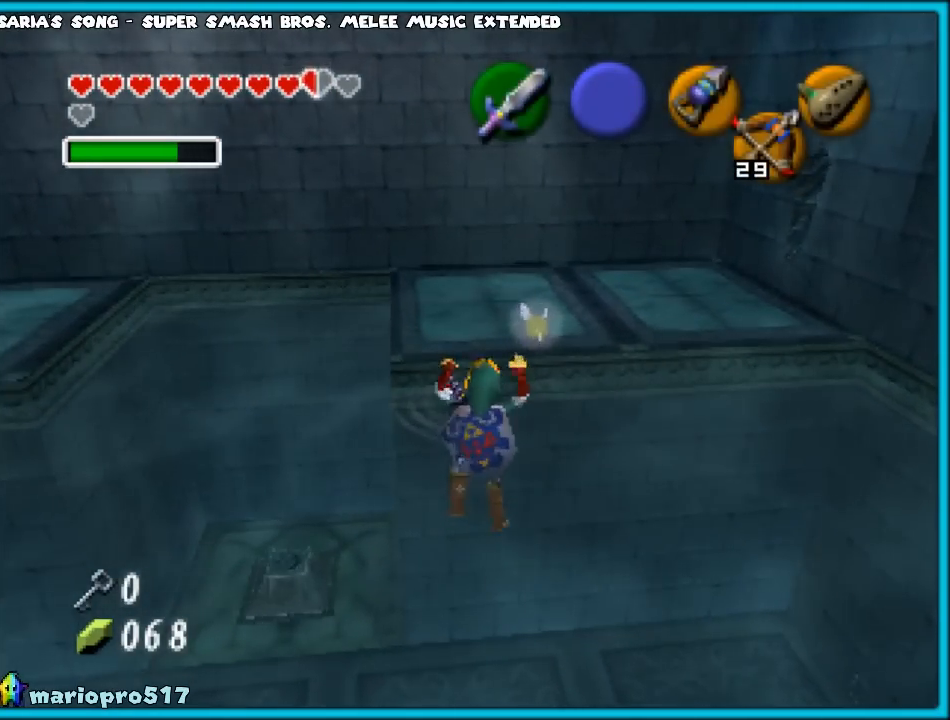
{"buttons": [], "left_stick": "up", "events": []}
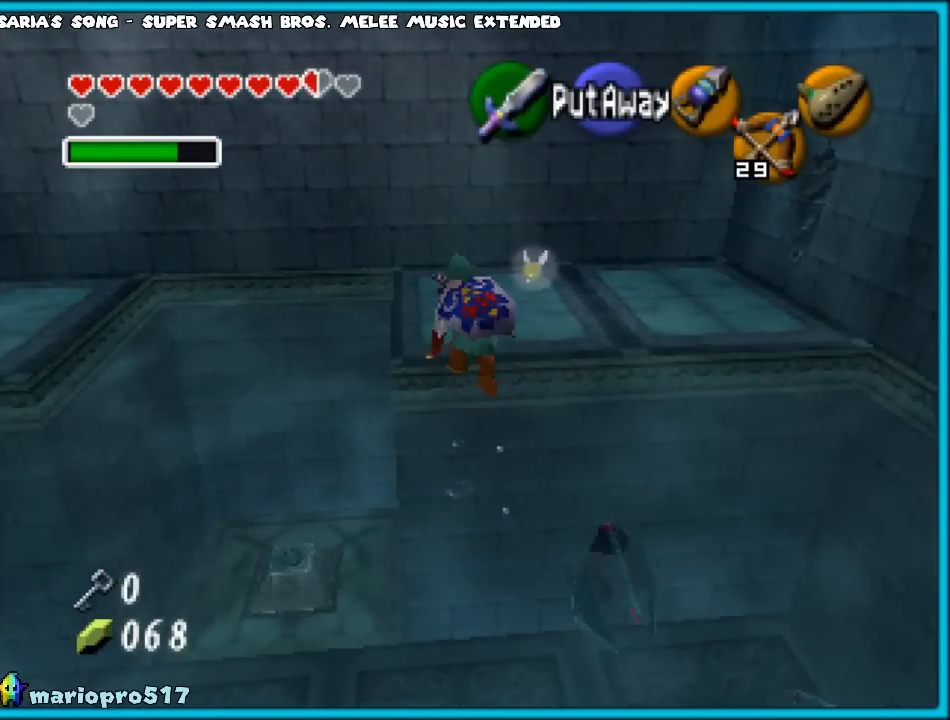
{"buttons": [], "left_stick": "up-left", "events": [[17, "left_stick", "up-left"]]}
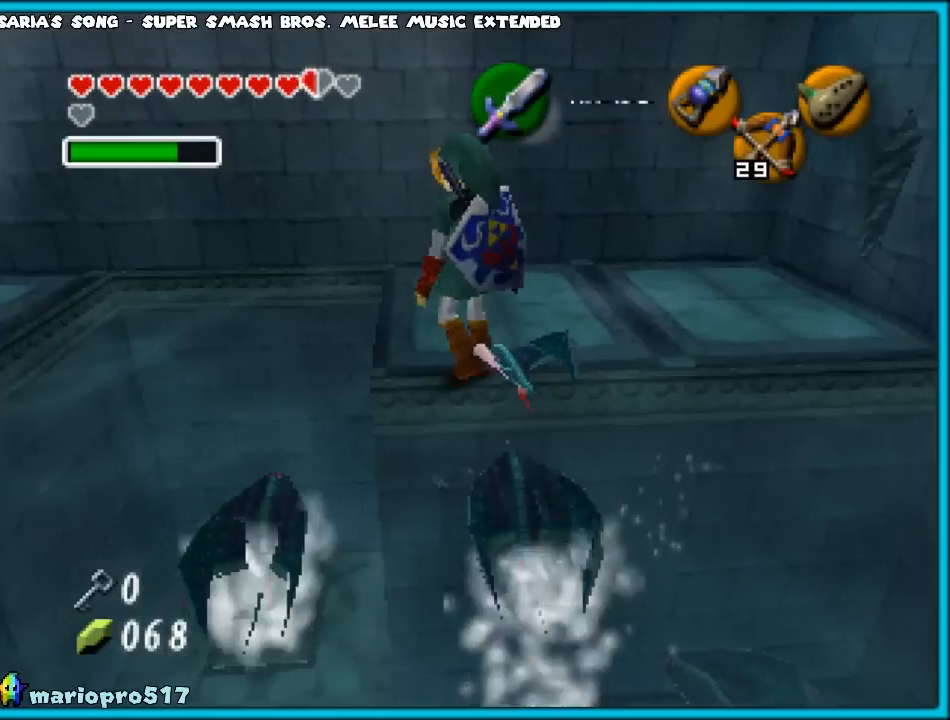
{"buttons": [], "left_stick": "up-left", "events": []}
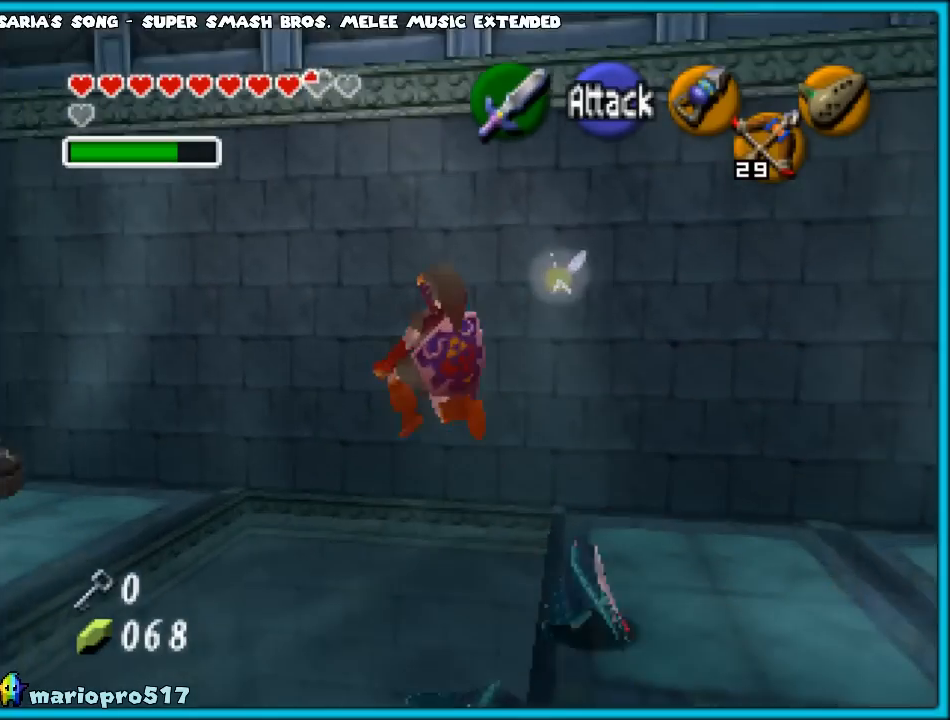
{"buttons": [], "left_stick": "center", "events": [[333, "left_stick", "down"], [367, "START", "down"], [417, "left_stick", "center"], [500, "START", "up"]]}
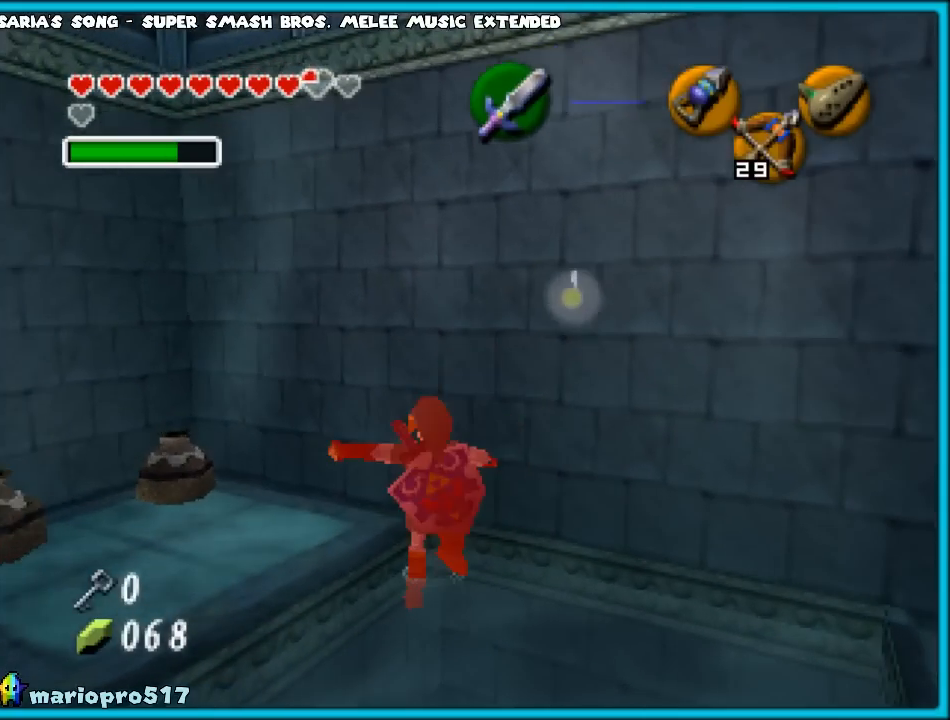
{"buttons": [], "left_stick": "center", "events": []}
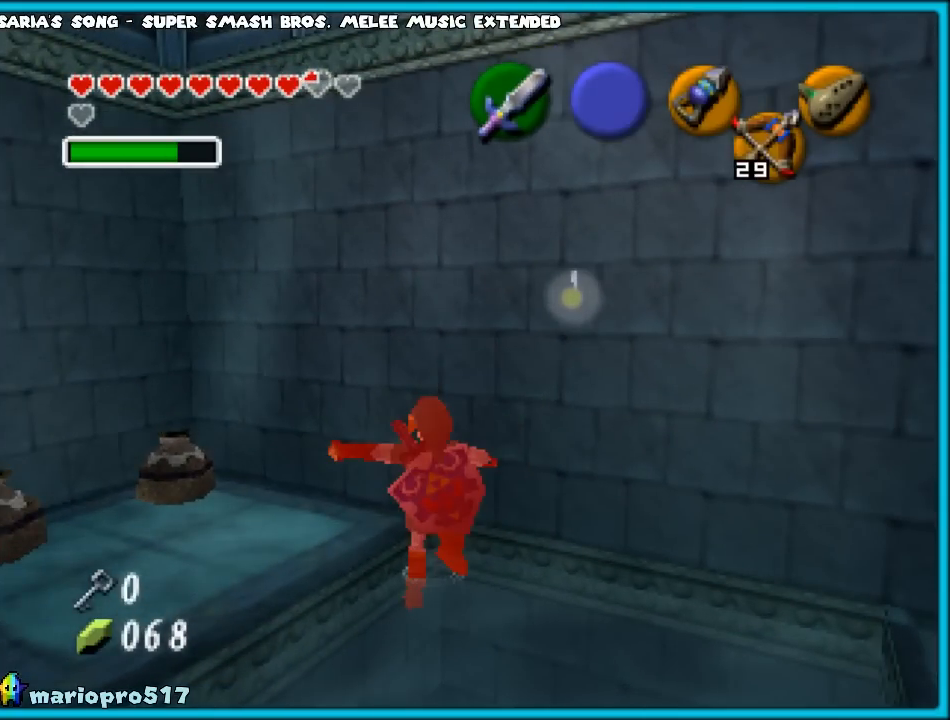
{"buttons": [], "left_stick": "center", "events": []}
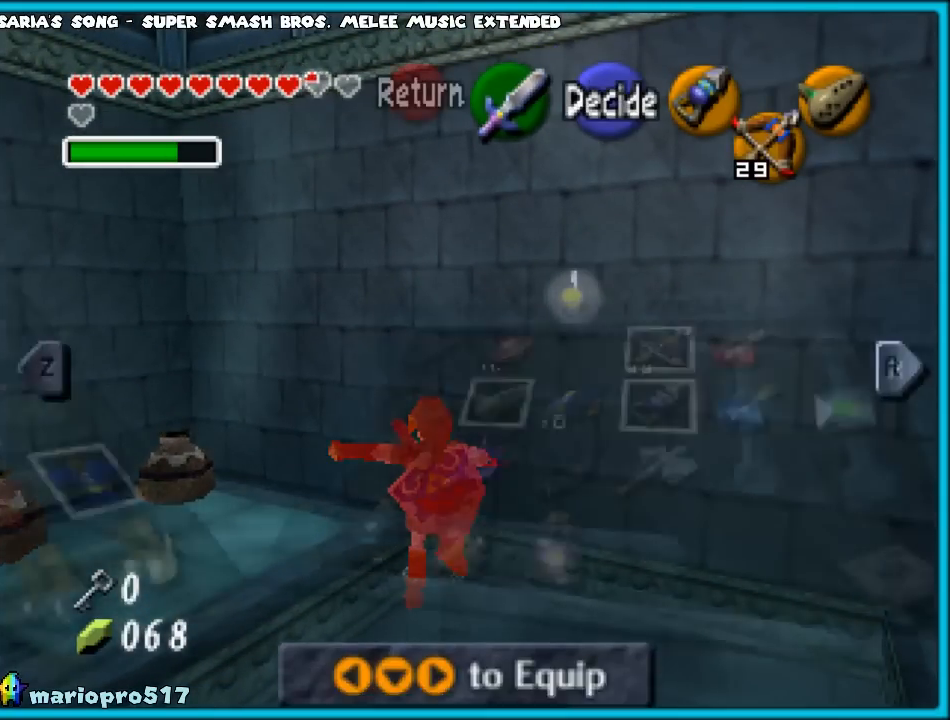
{"buttons": [], "left_stick": "center", "events": []}
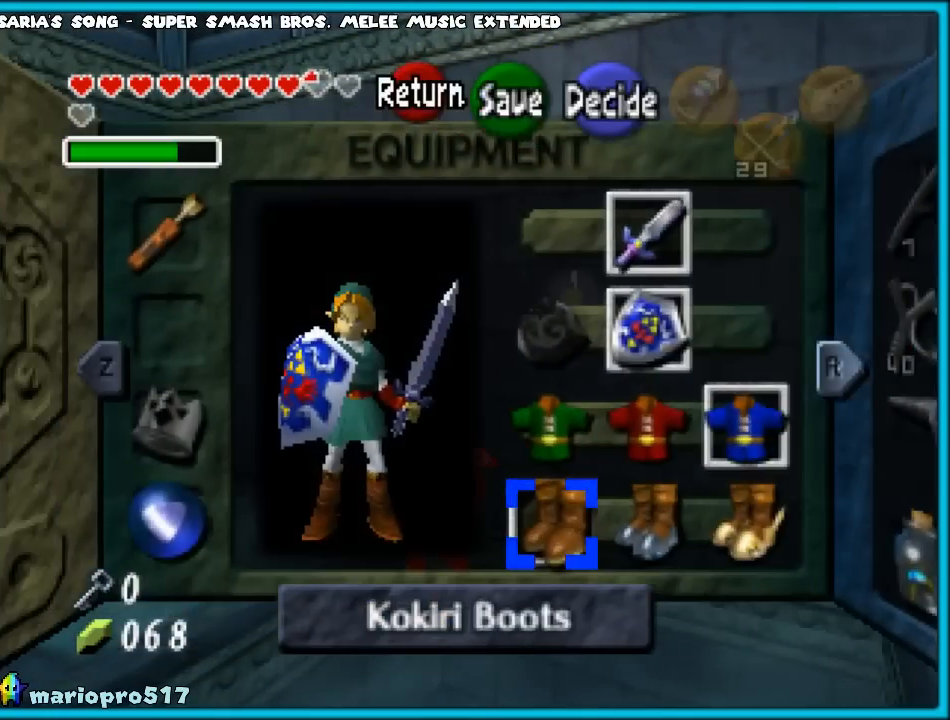
{"buttons": [], "left_stick": "down", "events": [[483, "left_stick", "down"]]}
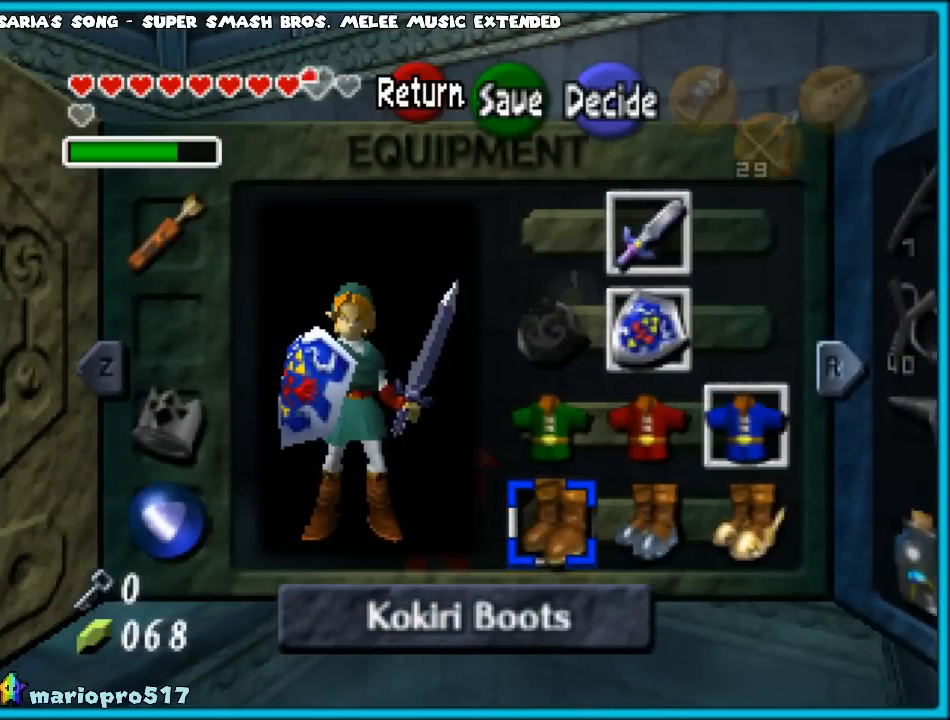
{"buttons": [], "left_stick": "center", "events": [[117, "left_stick", "center"]]}
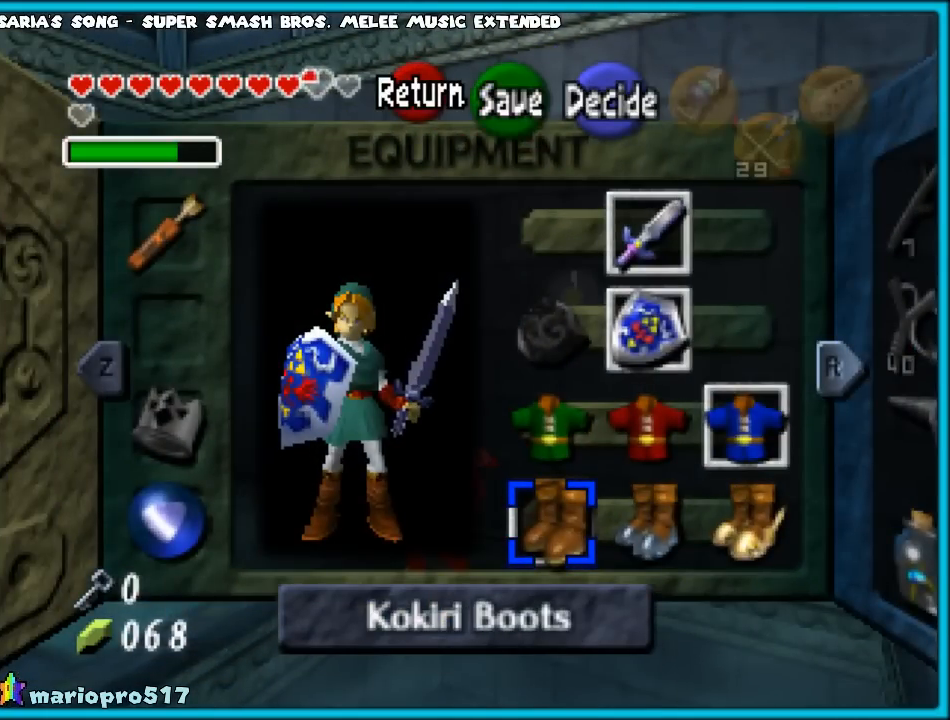
{"buttons": [], "left_stick": "center", "events": [[33, "left_stick", "right"], [183, "left_stick", "center"]]}